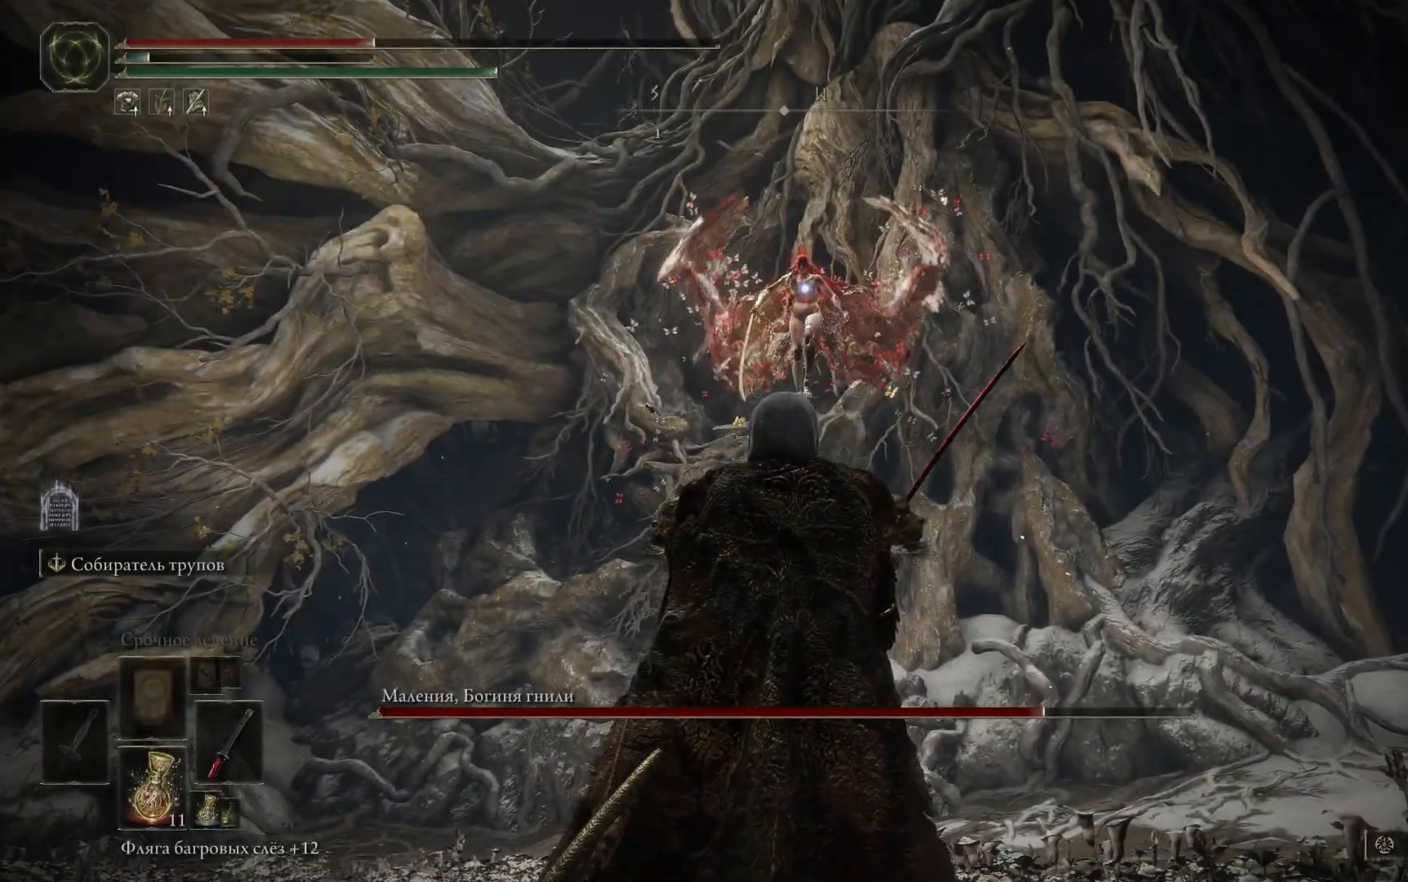
Gameplay with a controller (Xbox layout); each line is a JSON object with the inputs held at the frame after it. "events" lists button and stick changes between this image and that frame as [ms after this image, input, new state], when the widget could be followed in between.
{"buttons": ["DPAD_RIGHT"], "left_stick": "down", "right_stick": "center", "events": [[167, "left_stick", "down"], [451, "DPAD_RIGHT", "down"]]}
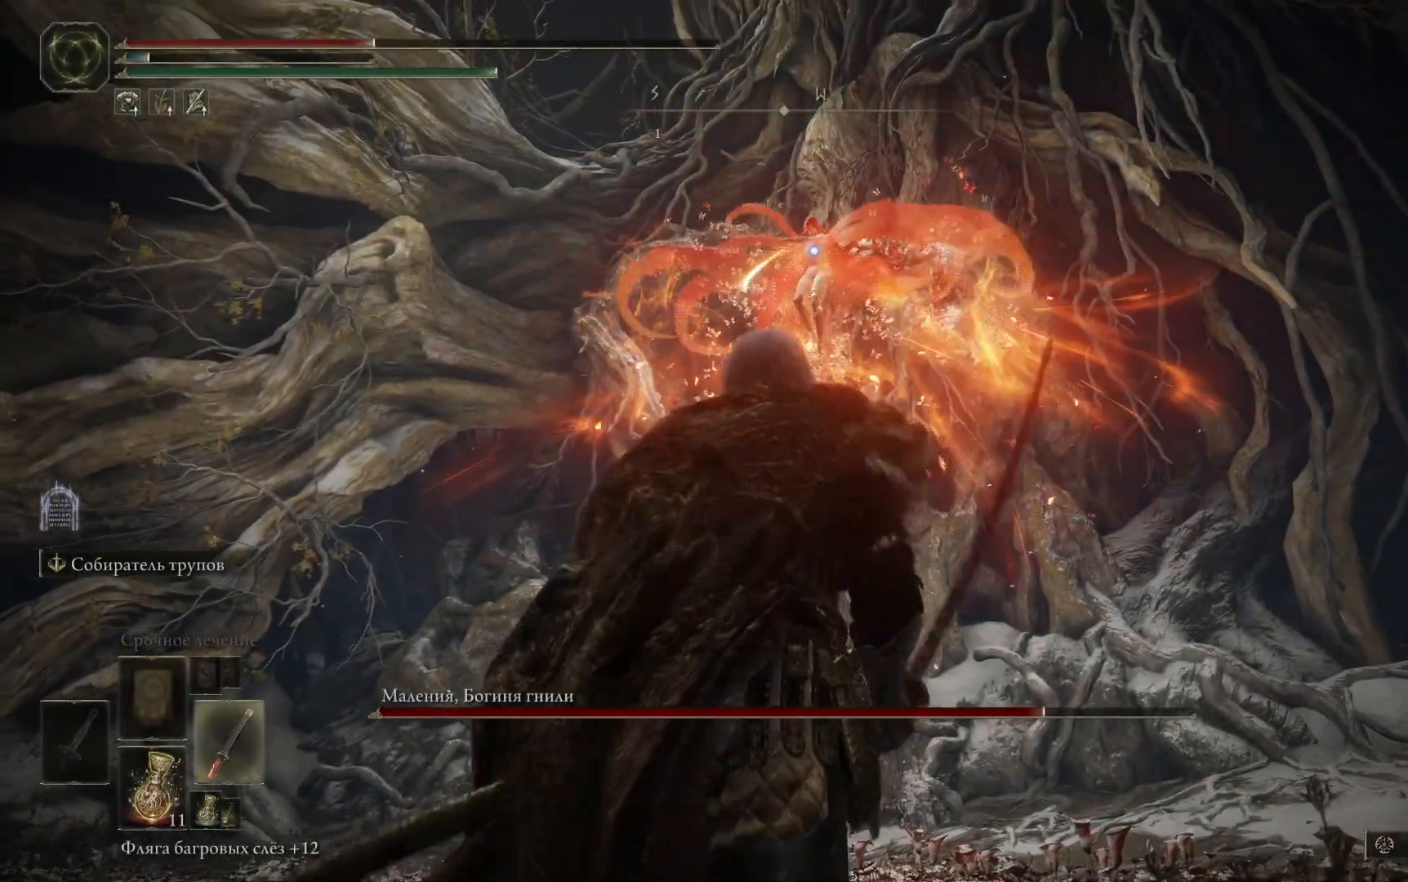
{"buttons": [], "left_stick": "down-left", "right_stick": "center", "events": [[50, "DPAD_RIGHT", "up"], [50, "left_stick", "down-left"]]}
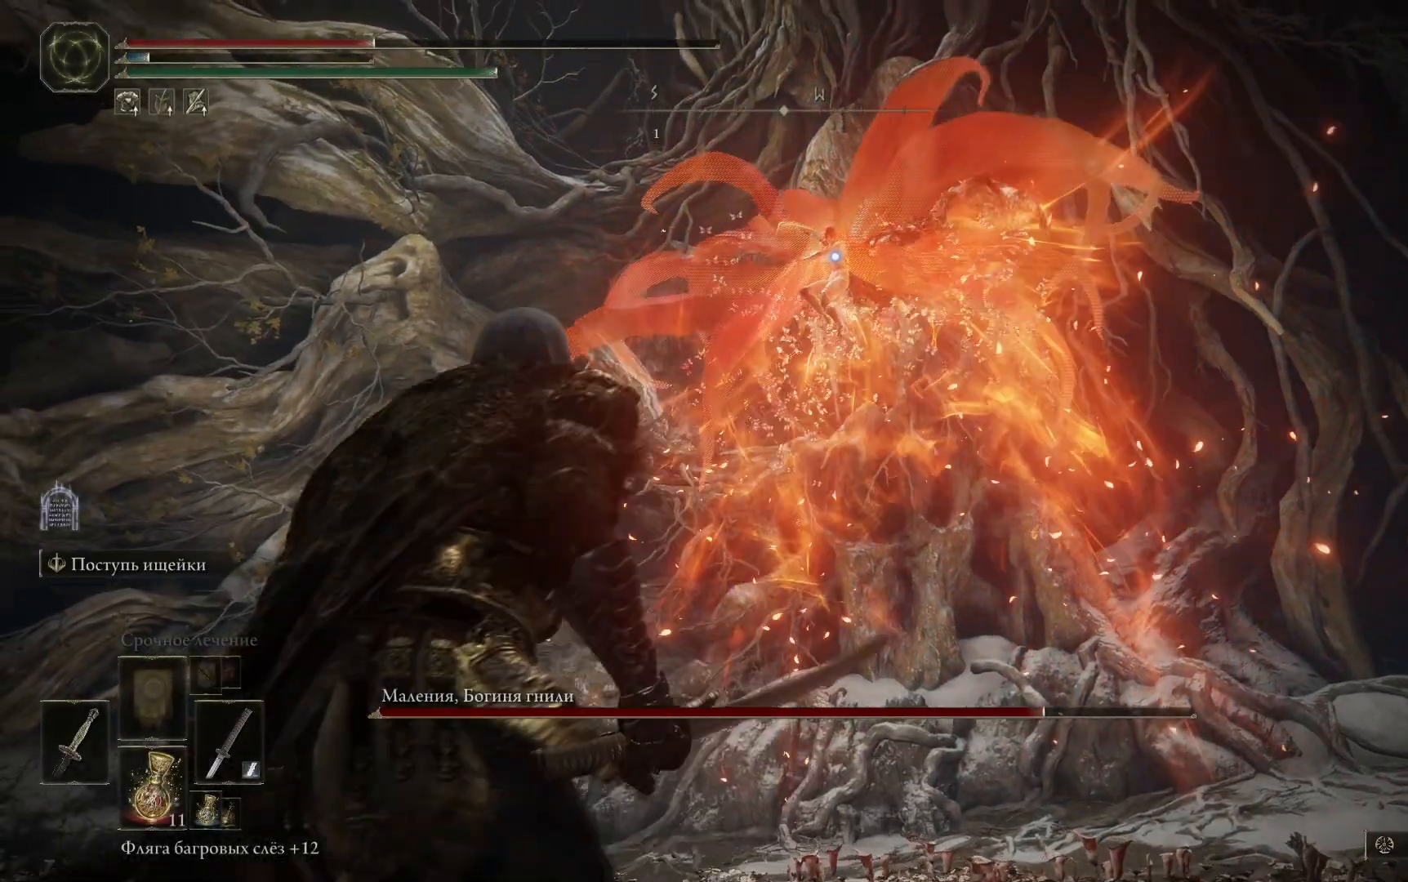
{"buttons": [], "left_stick": "down-left", "right_stick": "center", "events": [[17, "right_stick", "down-right"], [250, "right_stick", "center"]]}
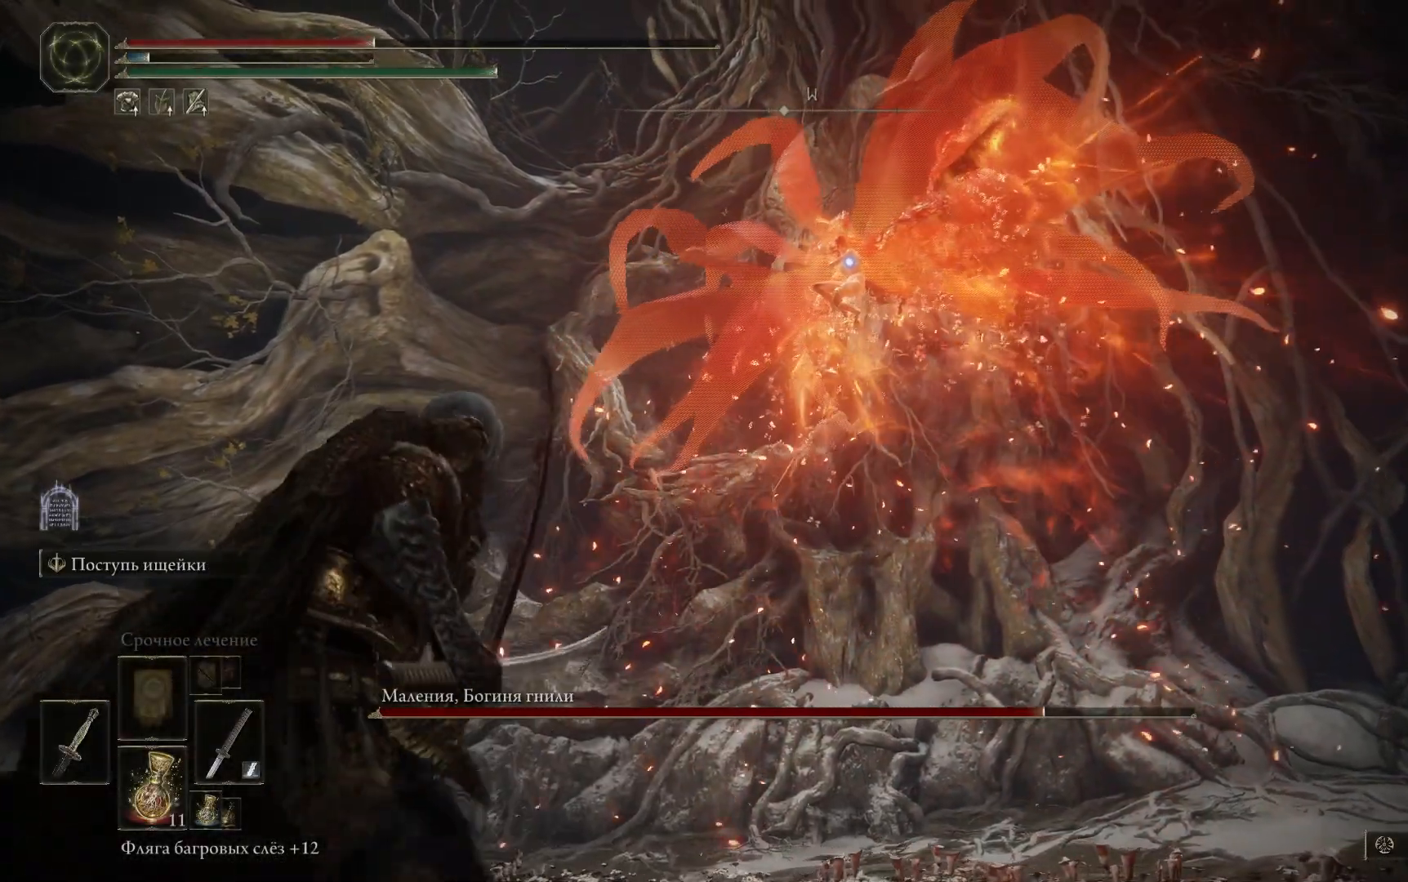
{"buttons": [], "left_stick": "left", "right_stick": "center", "events": [[350, "left_stick", "left"]]}
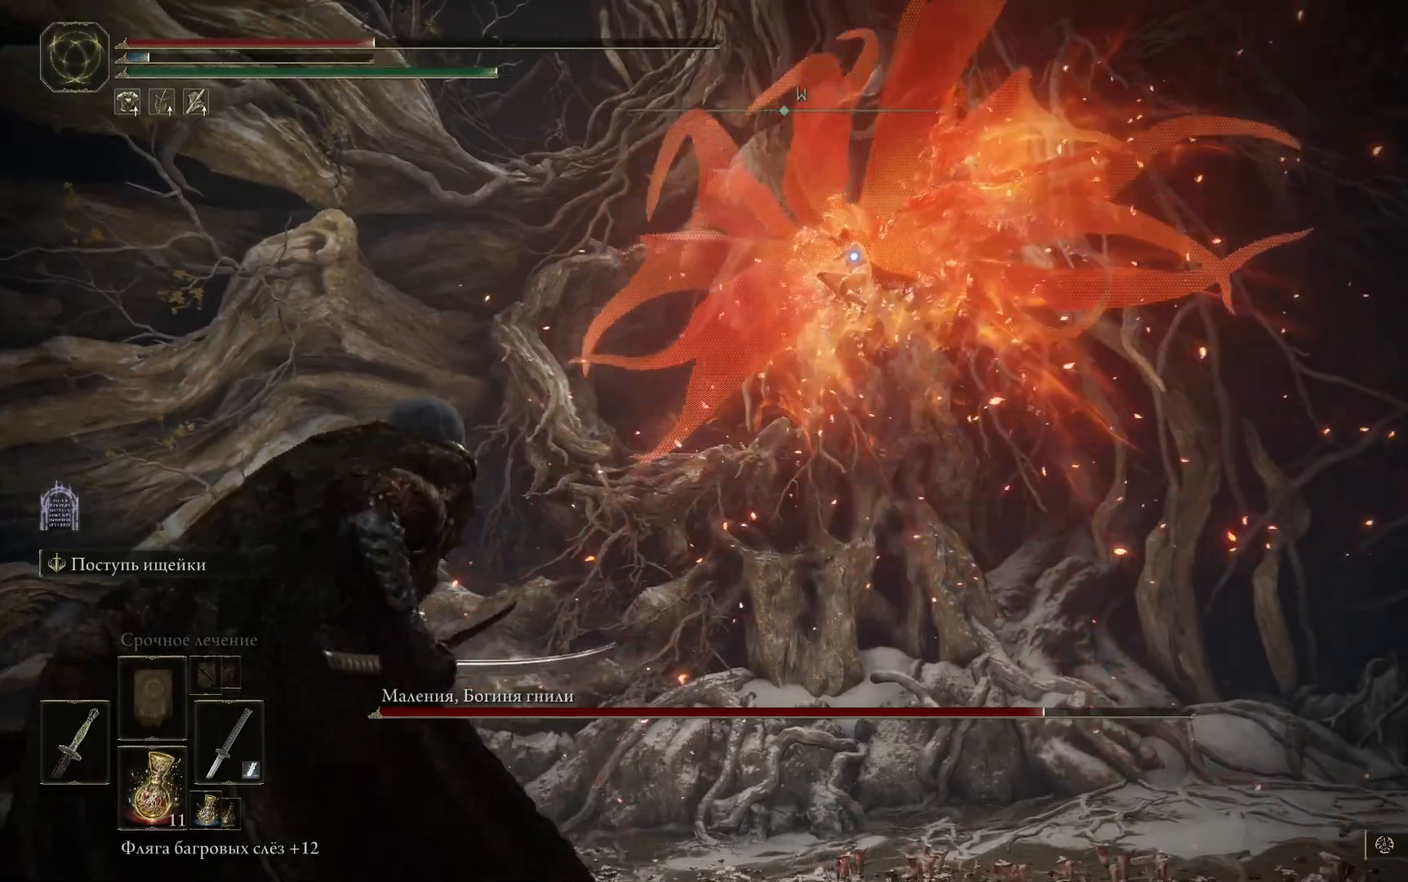
{"buttons": ["B"], "left_stick": "left", "right_stick": "center", "events": [[467, "B", "down"]]}
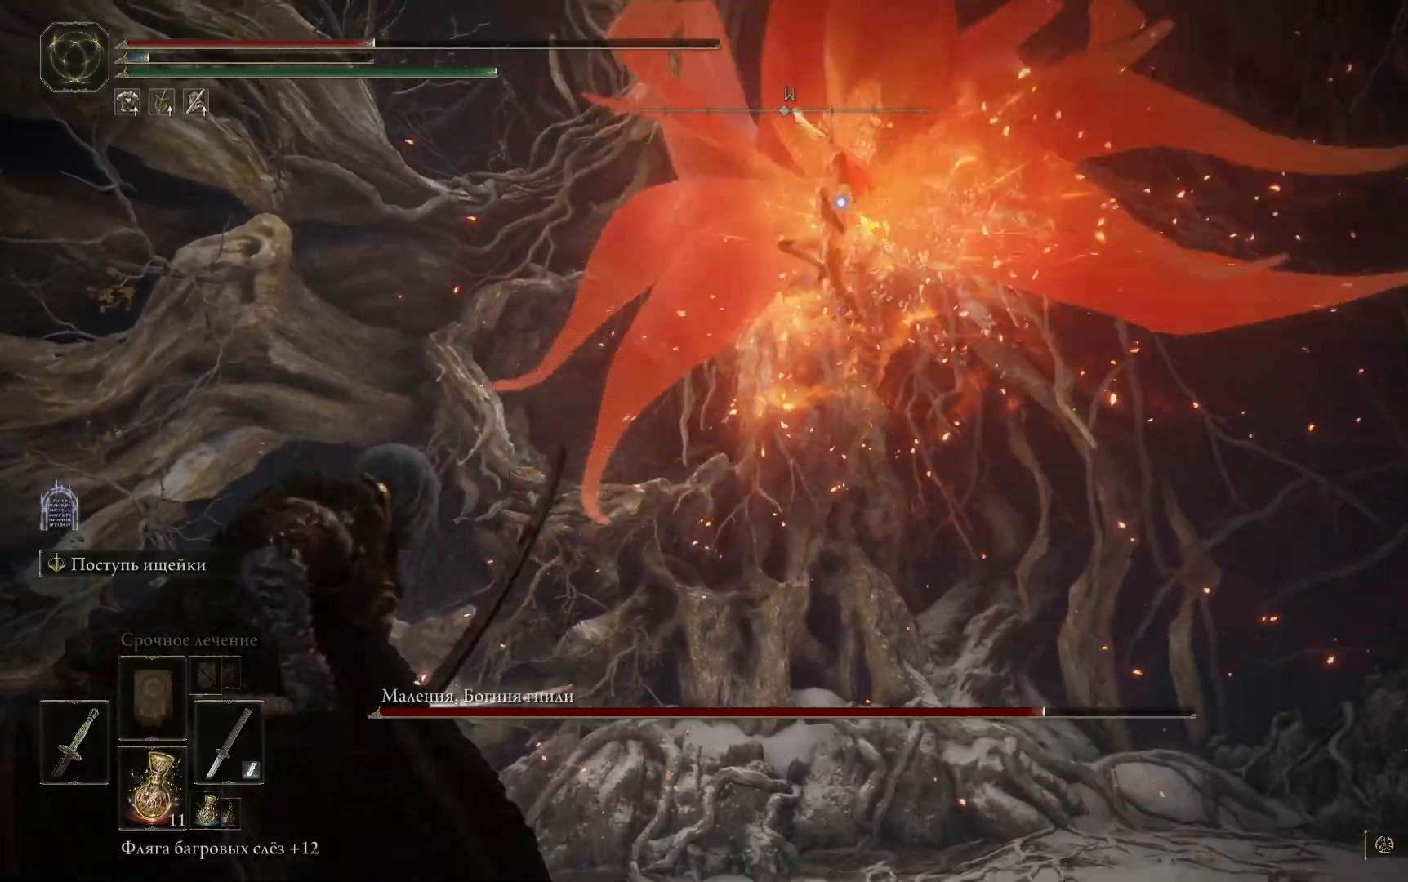
{"buttons": [], "left_stick": "down-left", "right_stick": "center", "events": [[33, "left_stick", "down-left"], [66, "B", "up"], [133, "B", "down"], [233, "B", "up"], [300, "B", "down"], [367, "B", "up"]]}
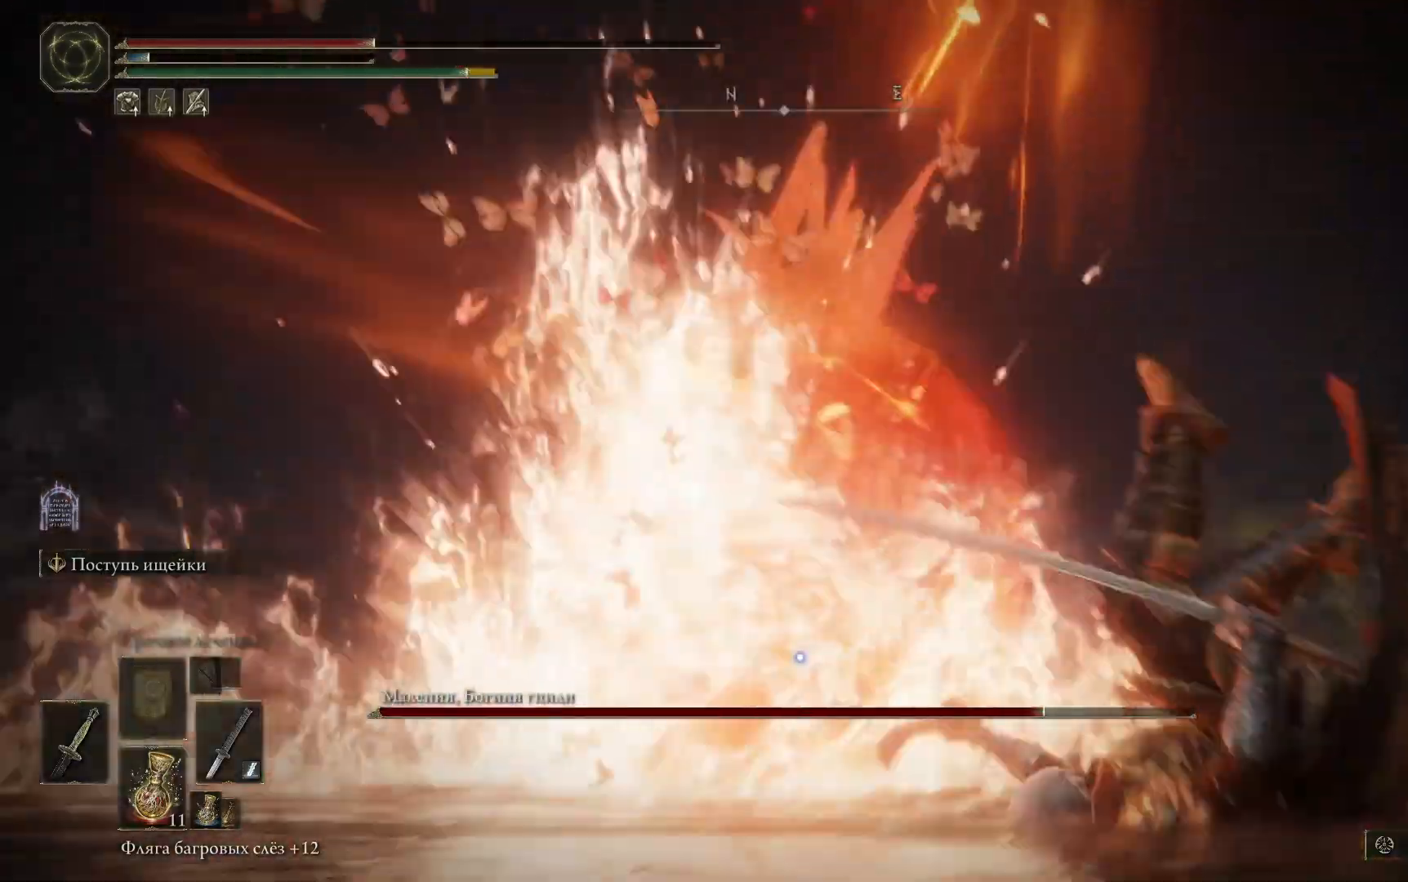
{"buttons": [], "left_stick": "down-left", "right_stick": "center", "events": [[50, "B", "down"], [134, "B", "up"], [184, "B", "down"], [267, "B", "up"], [334, "B", "down"], [418, "B", "up"]]}
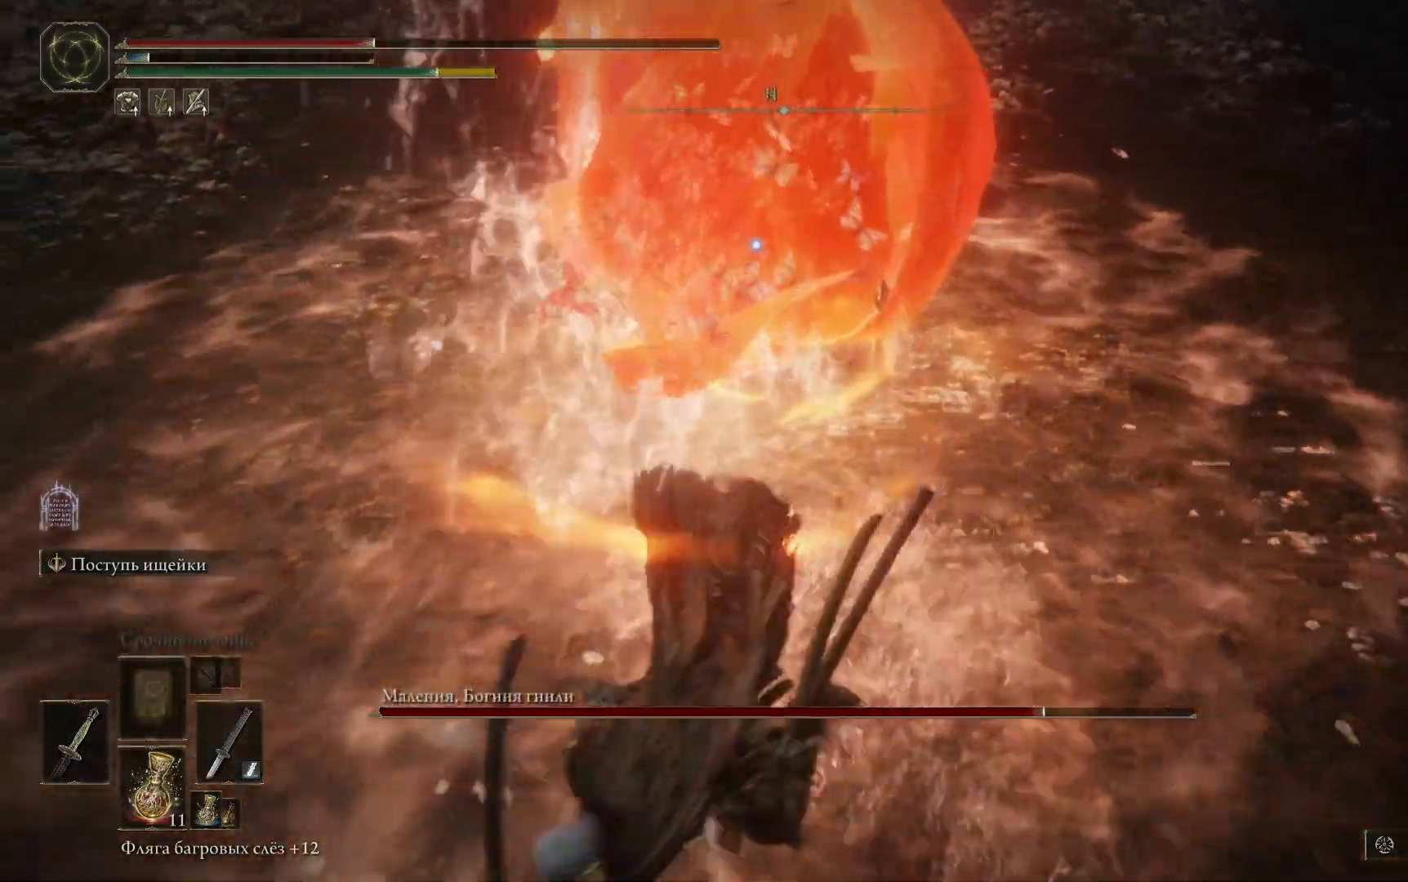
{"buttons": ["L2"], "left_stick": "down", "right_stick": "center", "events": [[83, "L2", "down"], [217, "left_stick", "down"], [267, "L2", "up"], [300, "L2", "down"]]}
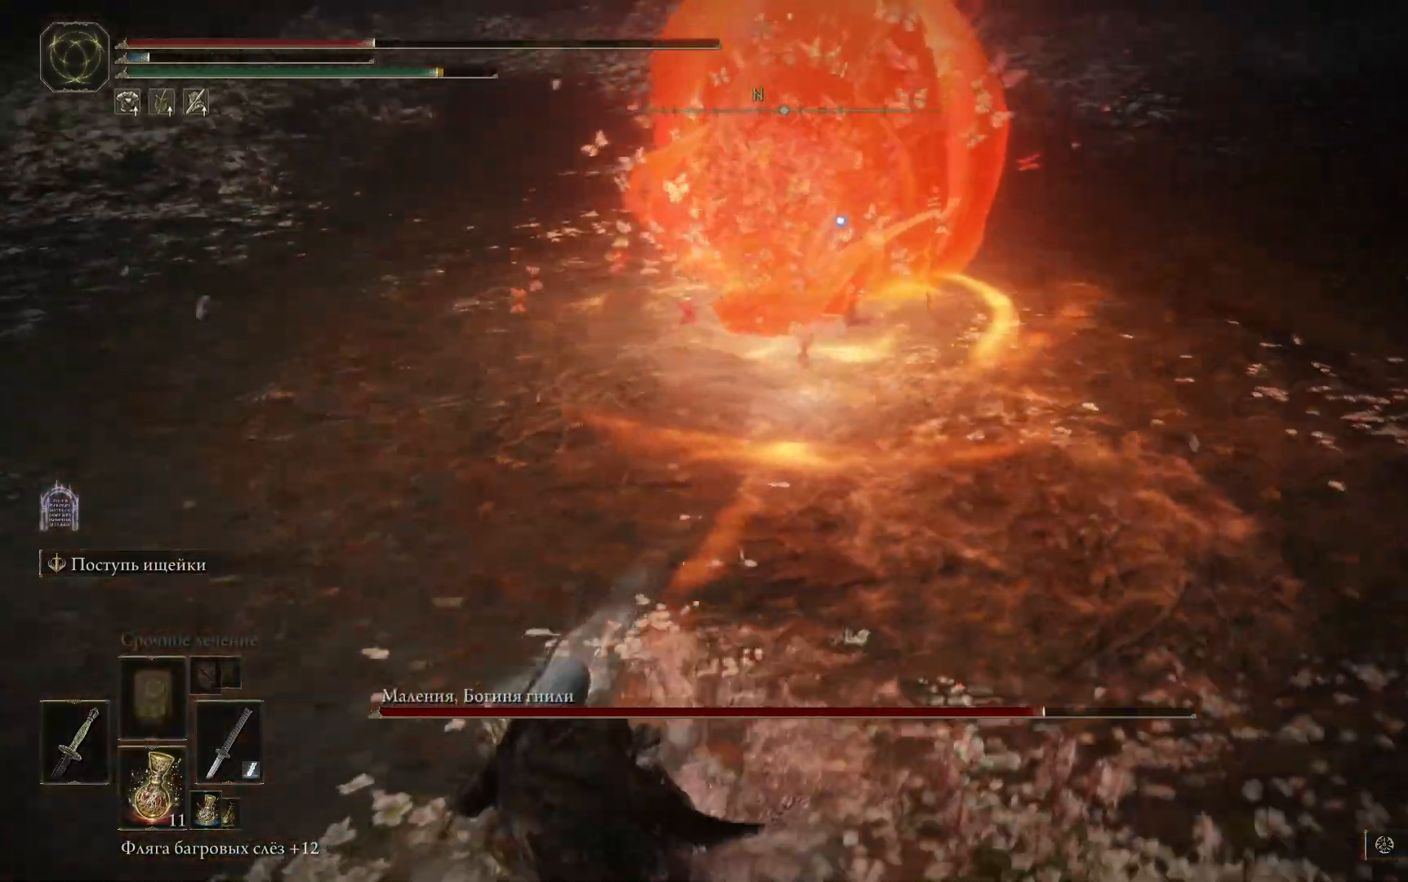
{"buttons": [], "left_stick": "down", "right_stick": "center", "events": [[101, "L2", "up"], [151, "L2", "down"], [284, "L2", "up"], [301, "L2", "down"], [418, "L2", "up"]]}
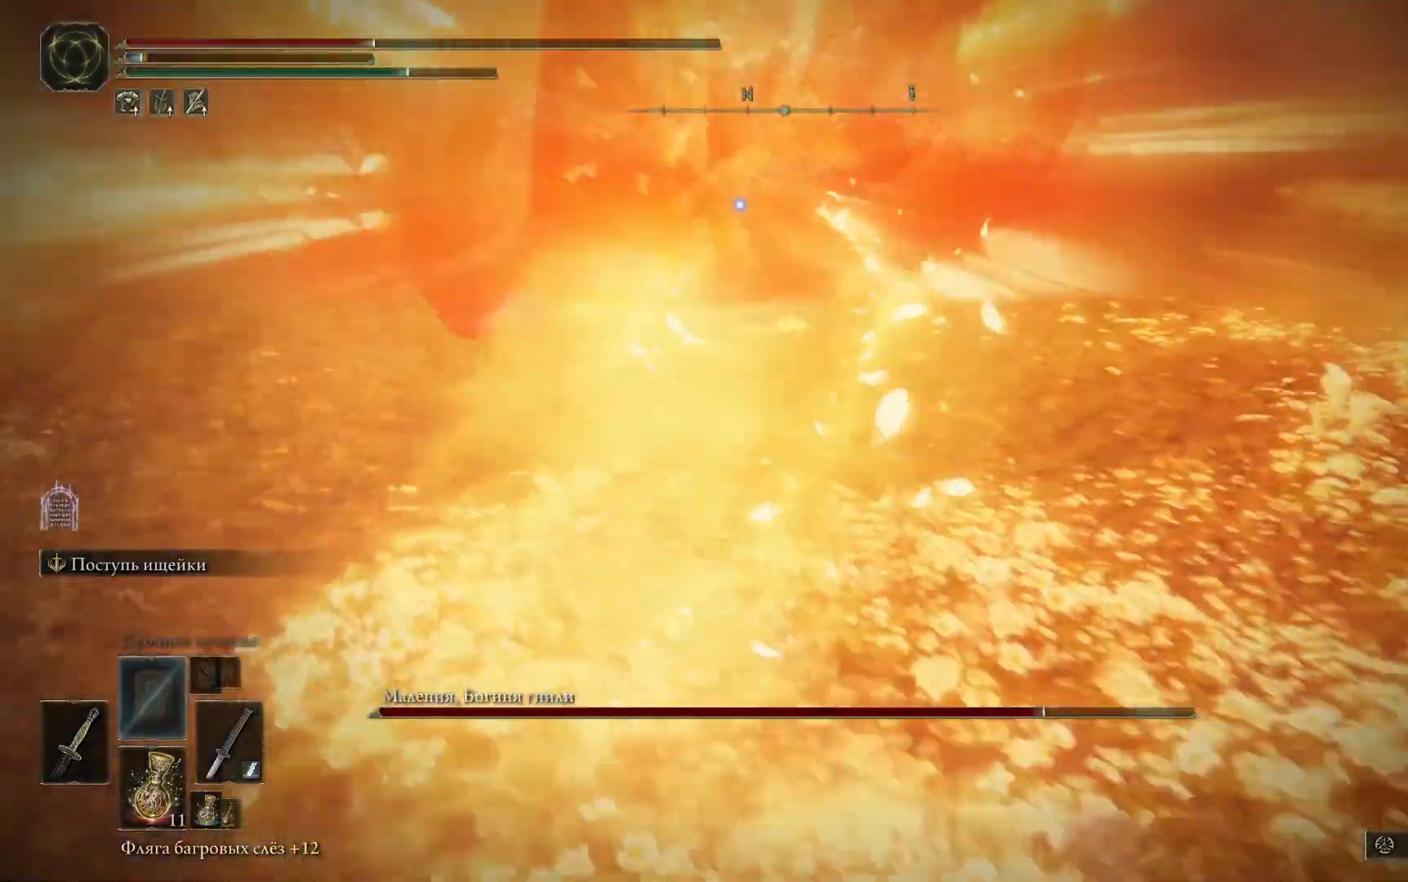
{"buttons": [], "left_stick": "down", "right_stick": "center", "events": []}
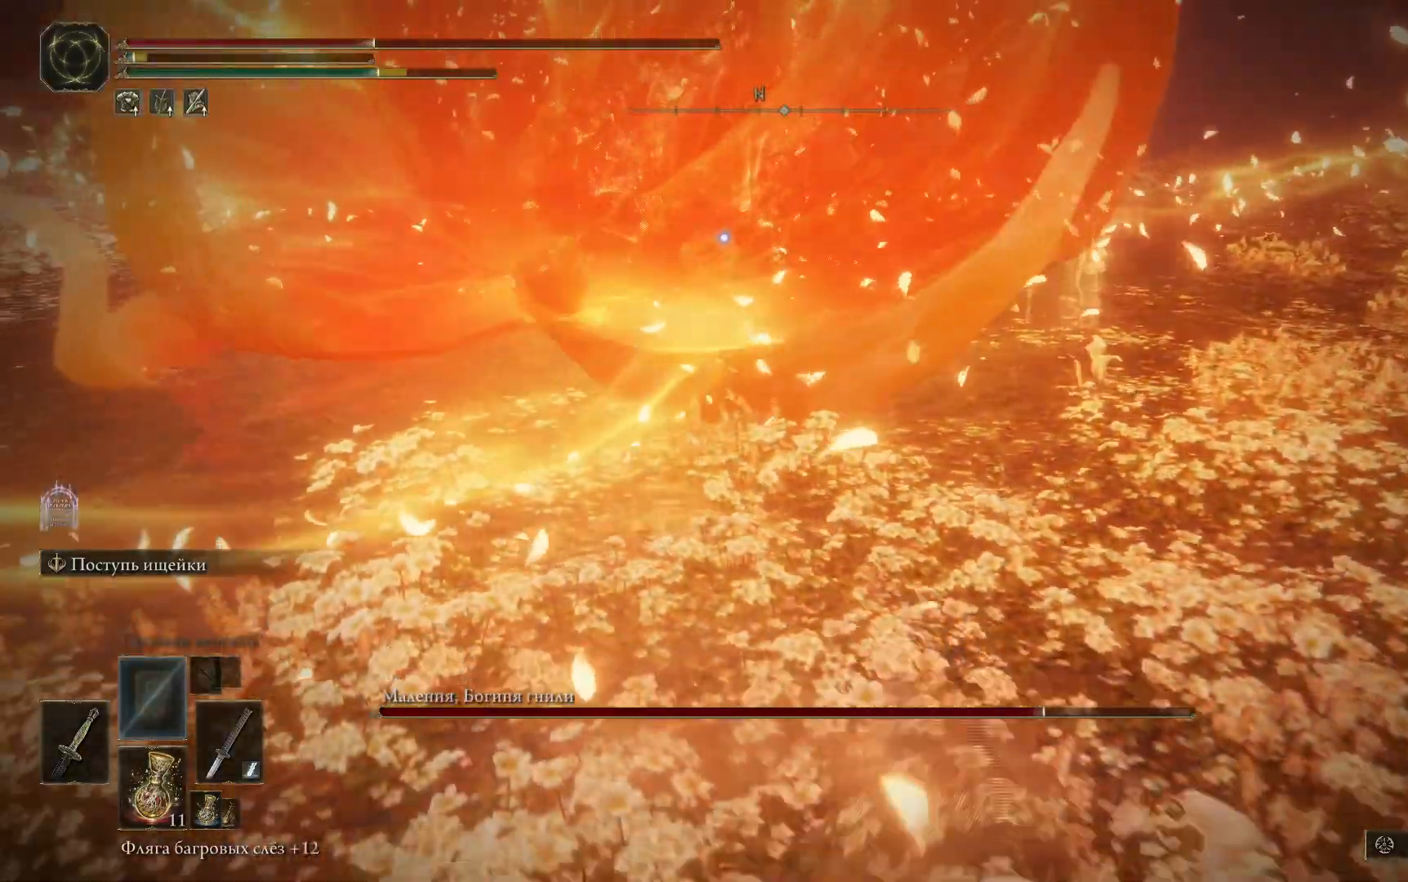
{"buttons": ["X"], "left_stick": "down", "right_stick": "center", "events": [[151, "X", "down"], [251, "X", "up"], [317, "X", "down"], [384, "X", "up"], [468, "X", "down"]]}
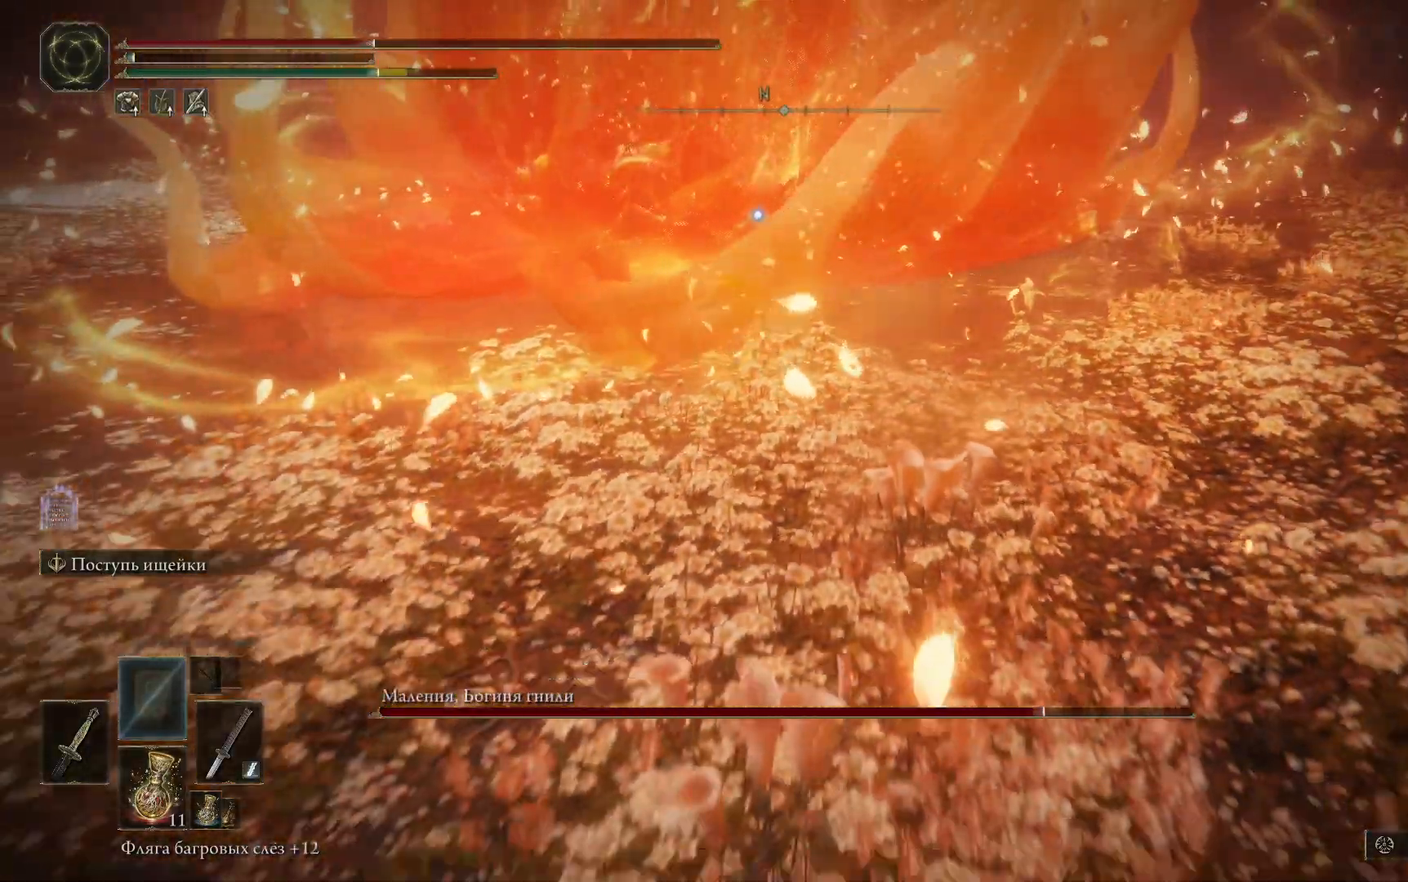
{"buttons": [], "left_stick": "up", "right_stick": "center", "events": [[33, "X", "up"], [117, "X", "down"], [200, "X", "up"], [217, "left_stick", "center"], [267, "X", "down"], [317, "left_stick", "up"], [367, "X", "up"], [434, "X", "down"], [500, "X", "up"]]}
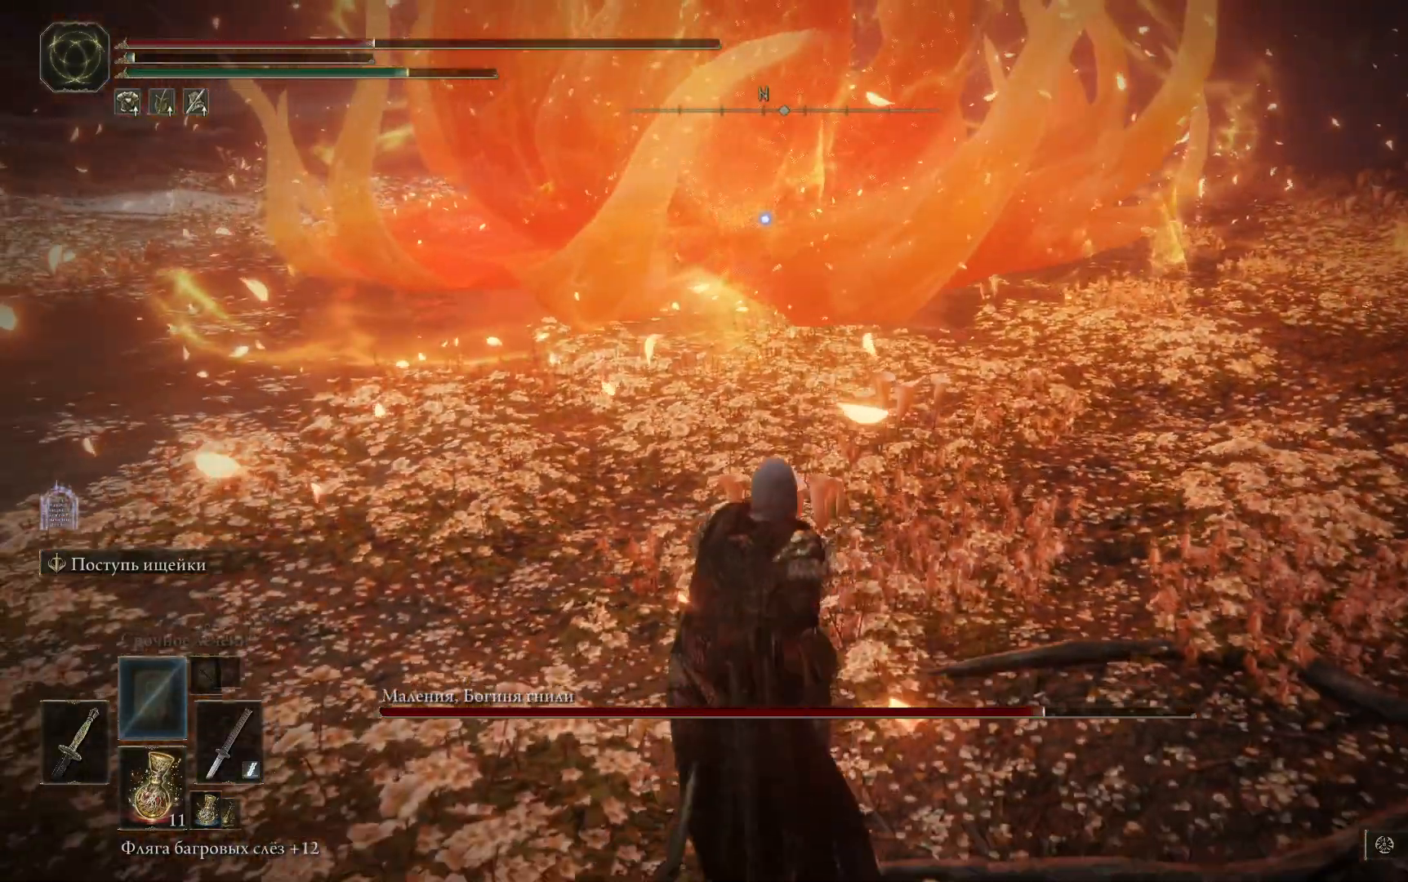
{"buttons": [], "left_stick": "up", "right_stick": "center", "events": [[67, "X", "down"], [101, "left_stick", "up-right"], [151, "X", "up"], [351, "left_stick", "up"]]}
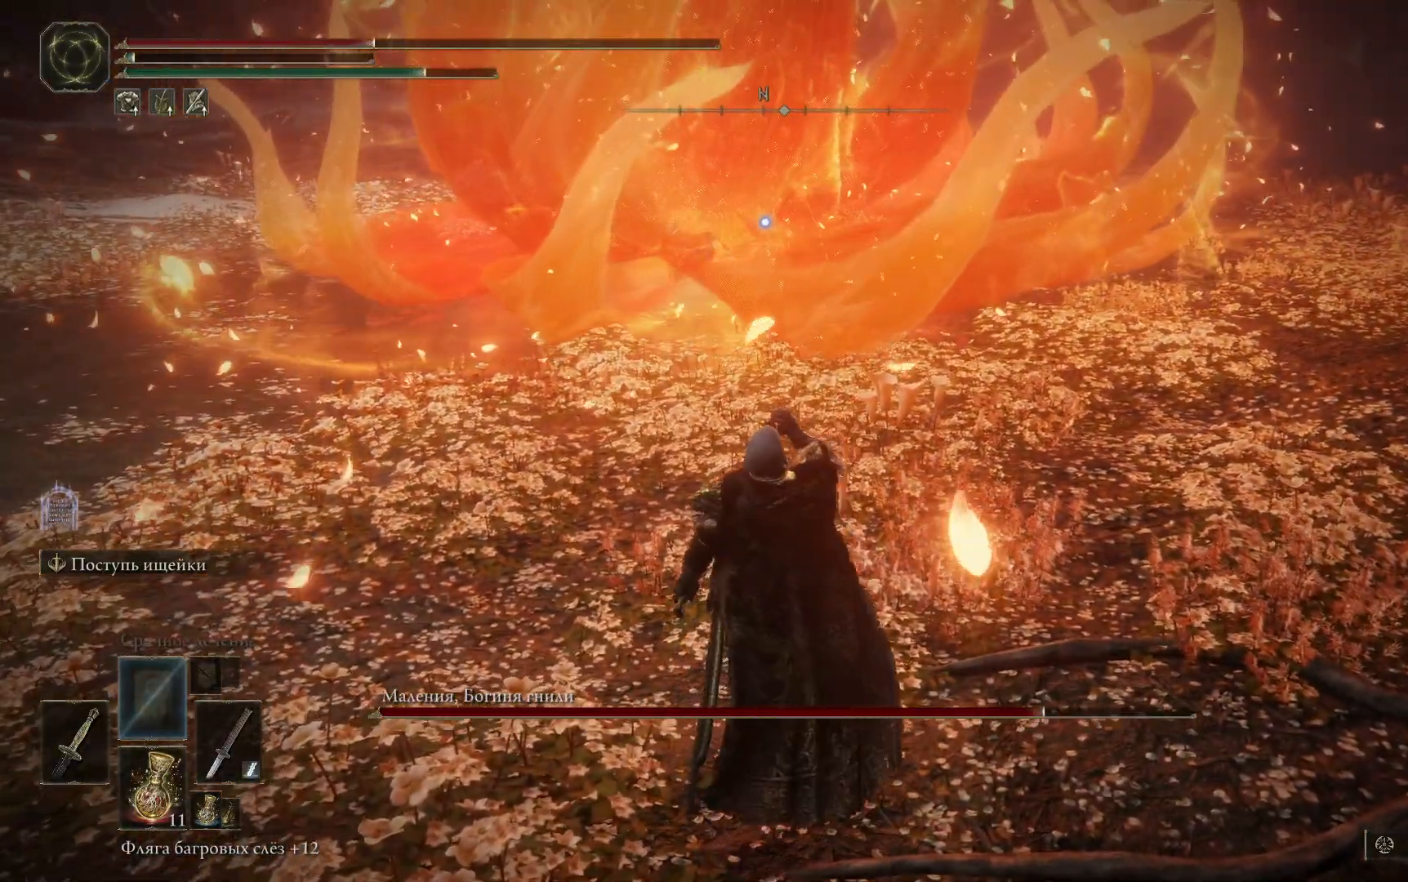
{"buttons": ["X"], "left_stick": "center", "right_stick": "center", "events": [[50, "DPAD_DOWN", "down"], [217, "DPAD_DOWN", "up"], [434, "X", "down"], [450, "left_stick", "center"]]}
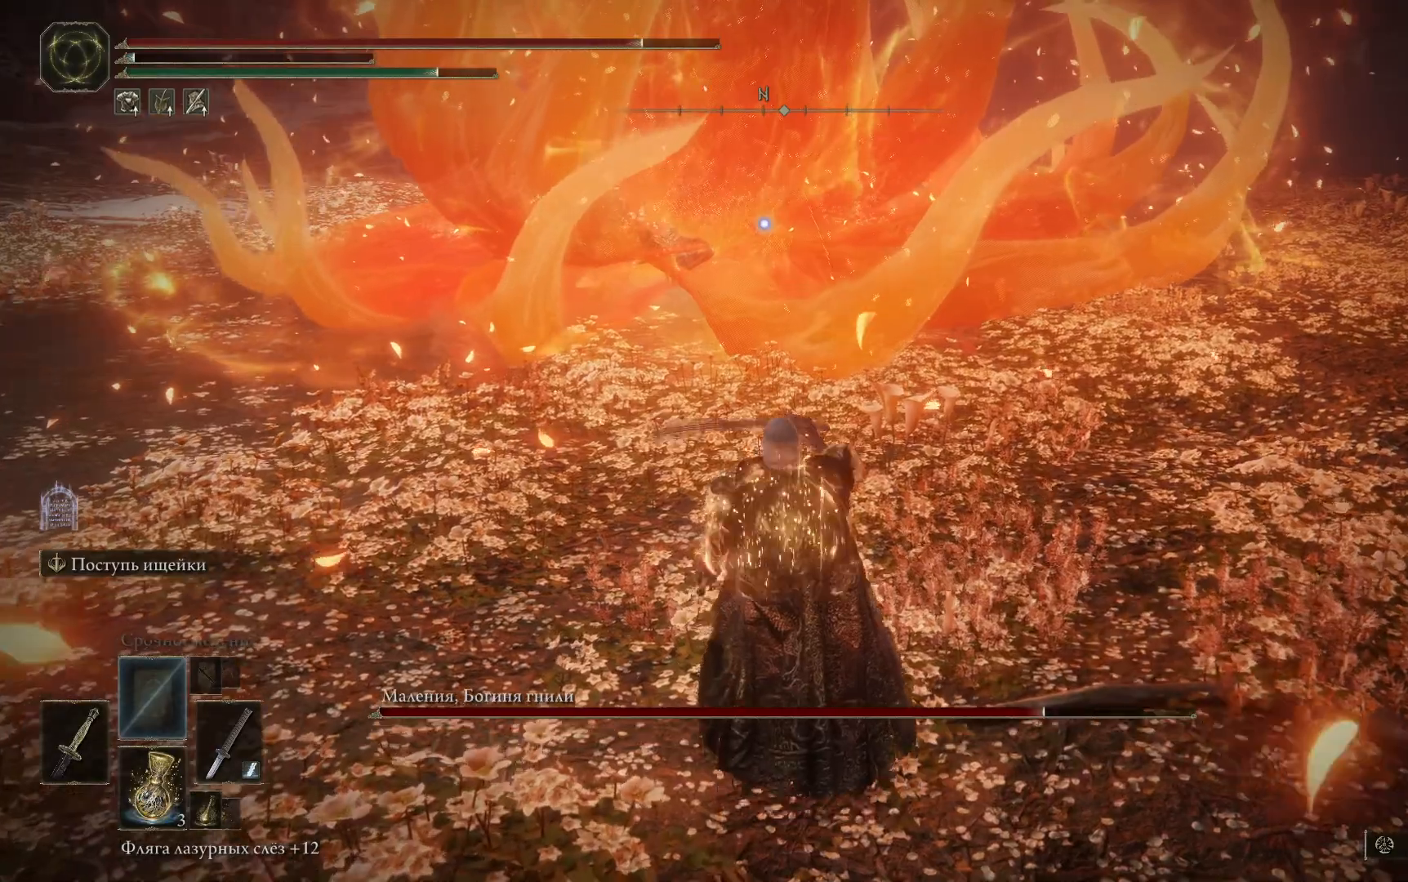
{"buttons": [], "left_stick": "up", "right_stick": "center", "events": [[50, "X", "up"], [101, "X", "down"], [184, "X", "up"], [184, "left_stick", "up"]]}
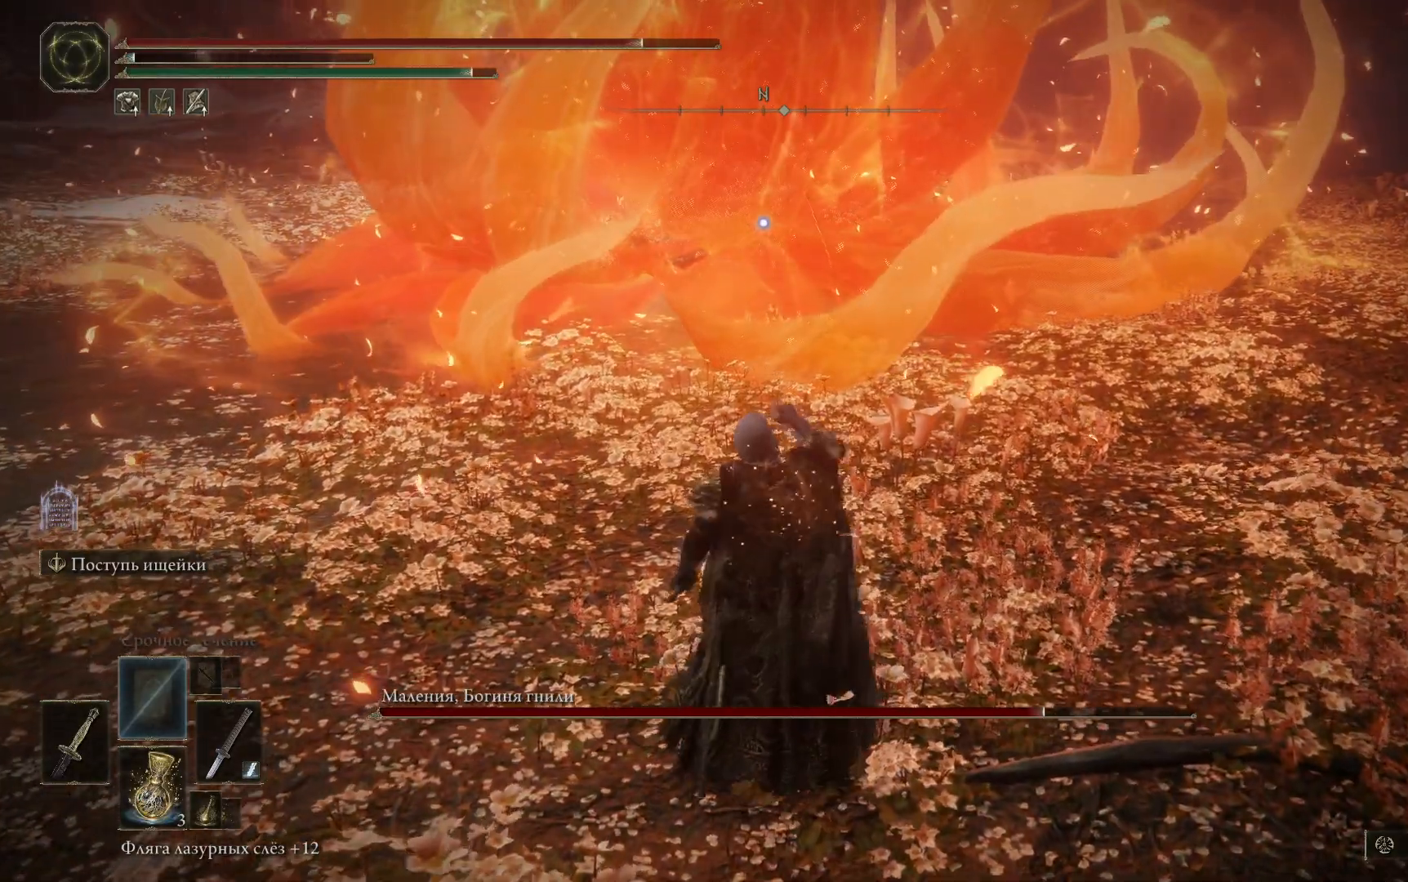
{"buttons": [], "left_stick": "center", "right_stick": "center", "events": [[167, "left_stick", "down-right"], [217, "left_stick", "down"], [284, "DPAD_DOWN", "down"], [434, "DPAD_DOWN", "up"], [484, "left_stick", "center"]]}
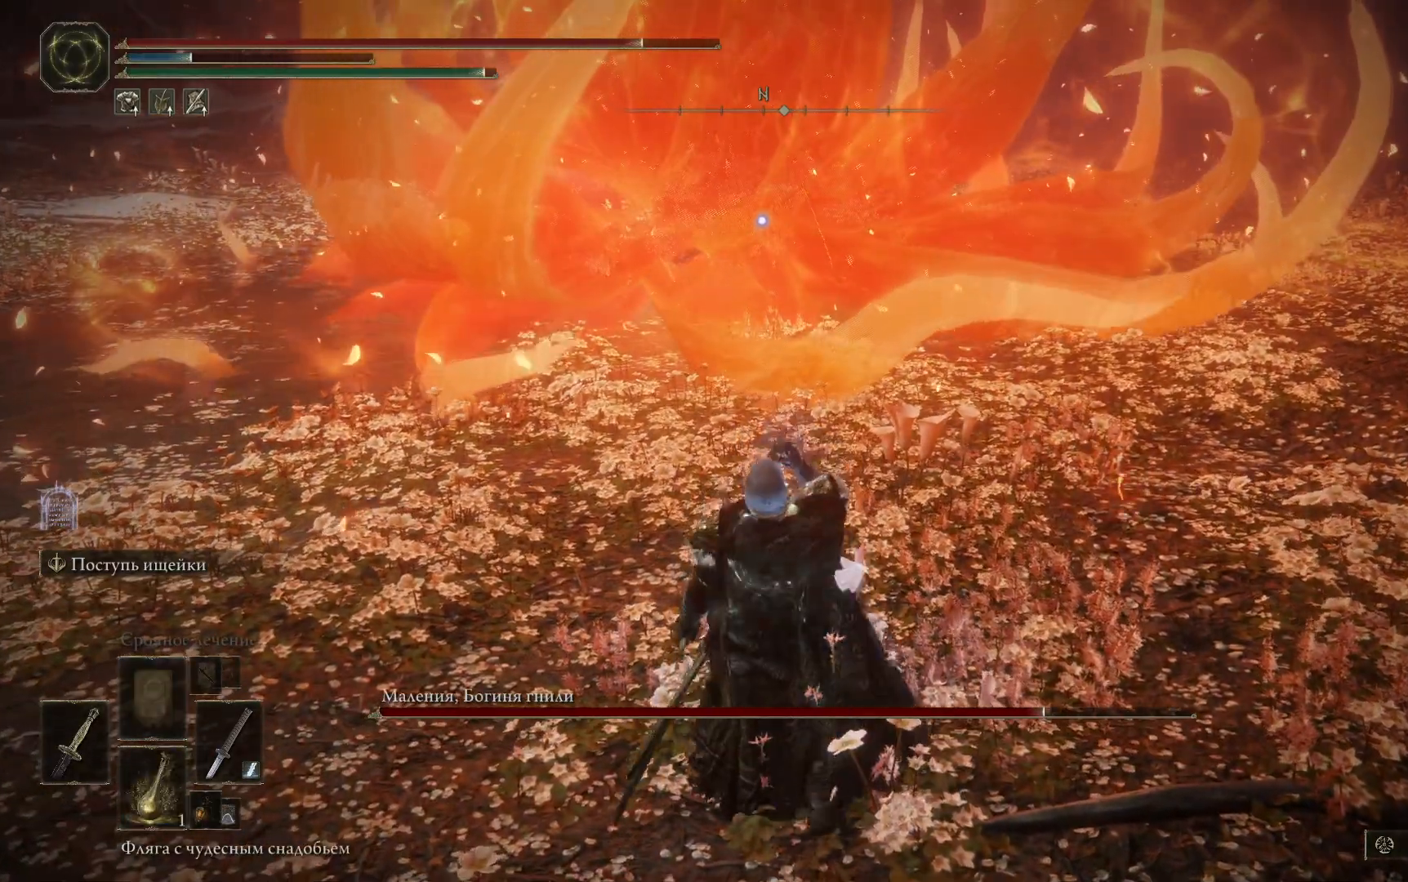
{"buttons": ["DPAD_DOWN"], "left_stick": "up", "right_stick": "center", "events": [[17, "left_stick", "up"], [234, "DPAD_DOWN", "down"]]}
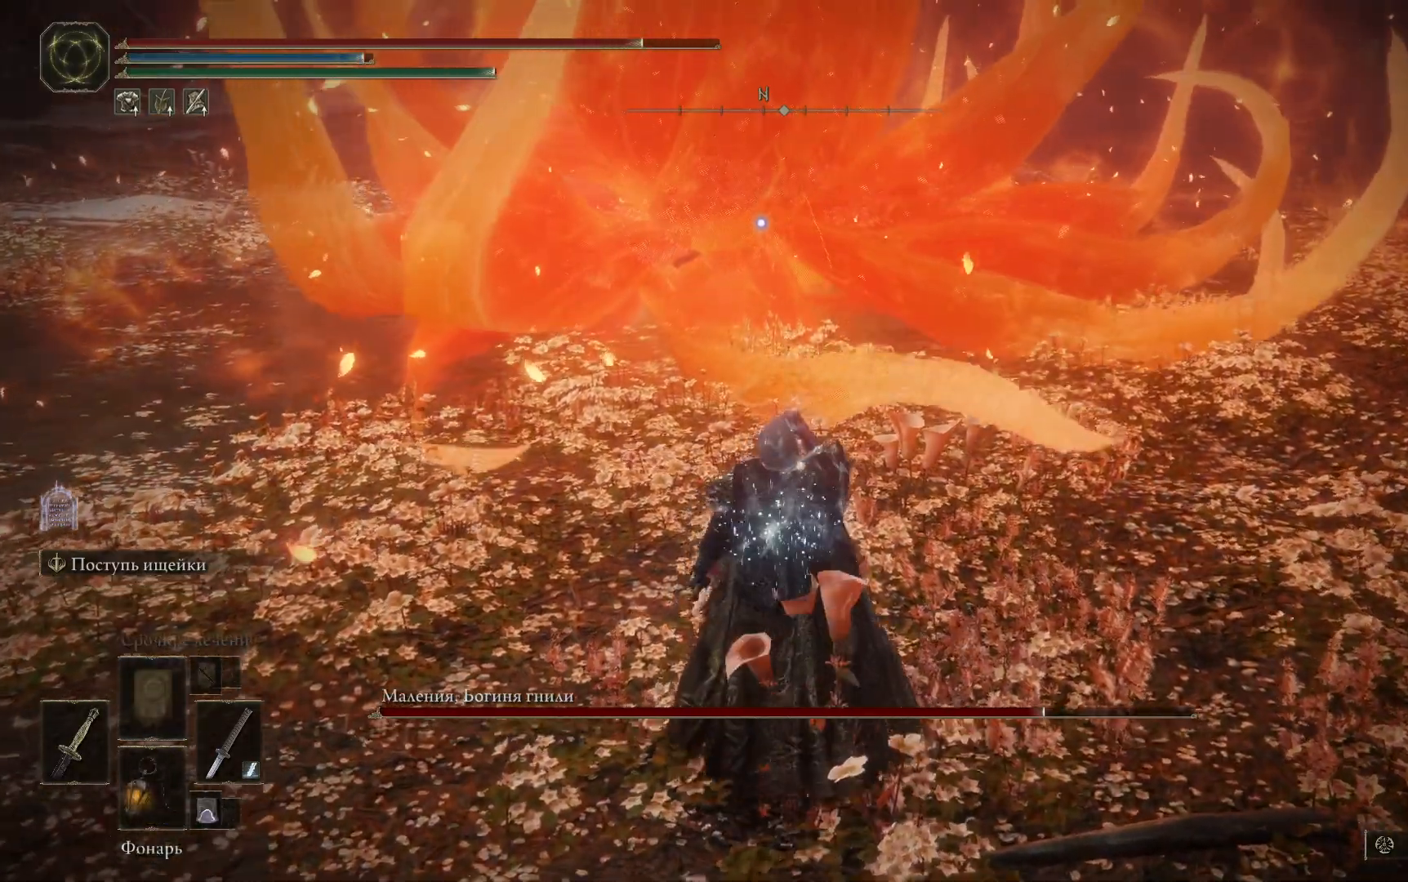
{"buttons": ["B"], "left_stick": "up", "right_stick": "center", "events": [[183, "DPAD_DOWN", "up"], [500, "B", "down"]]}
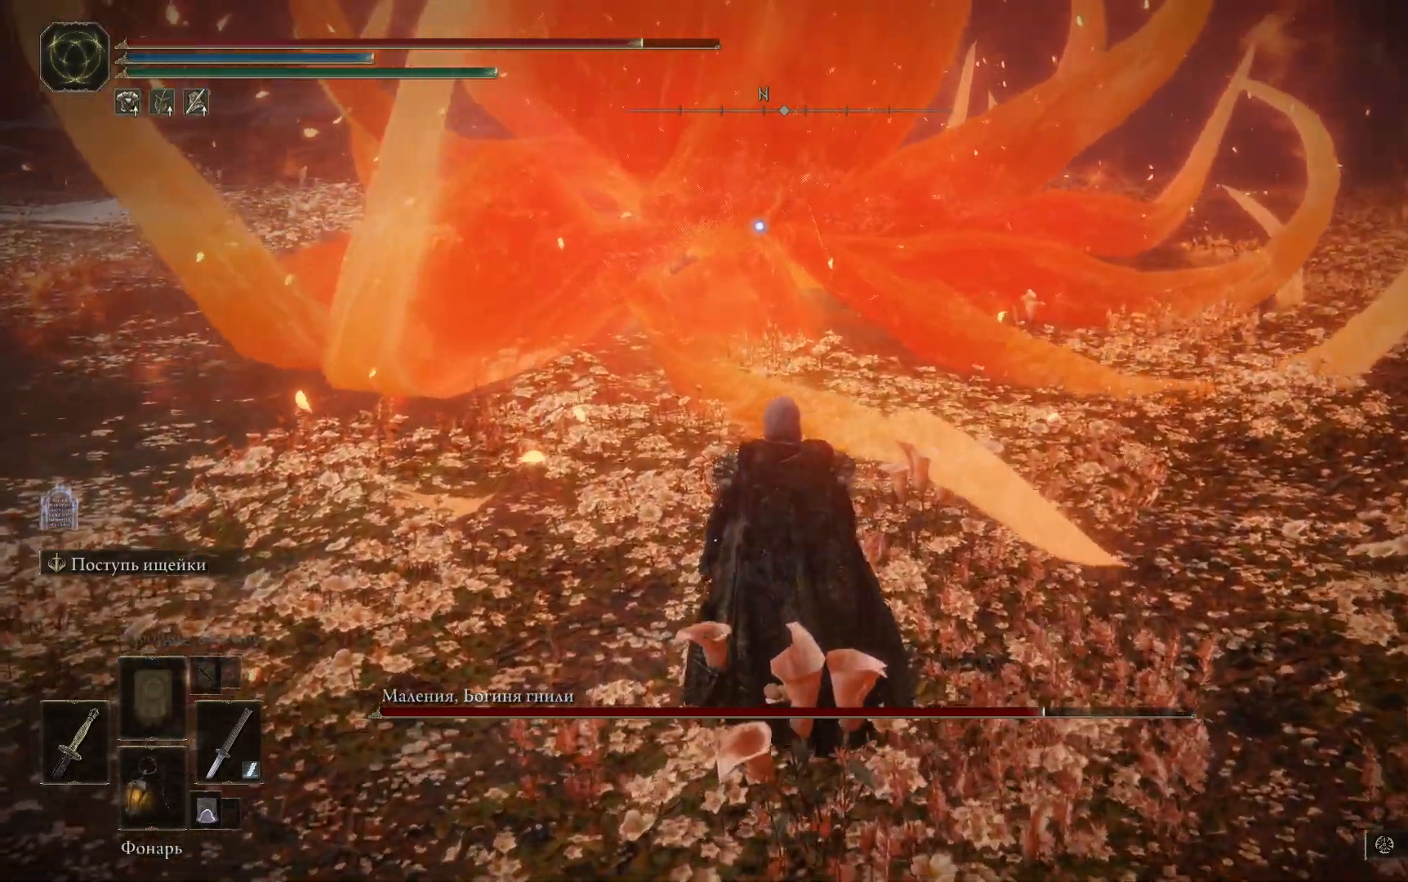
{"buttons": ["B"], "left_stick": "up", "right_stick": "center", "events": []}
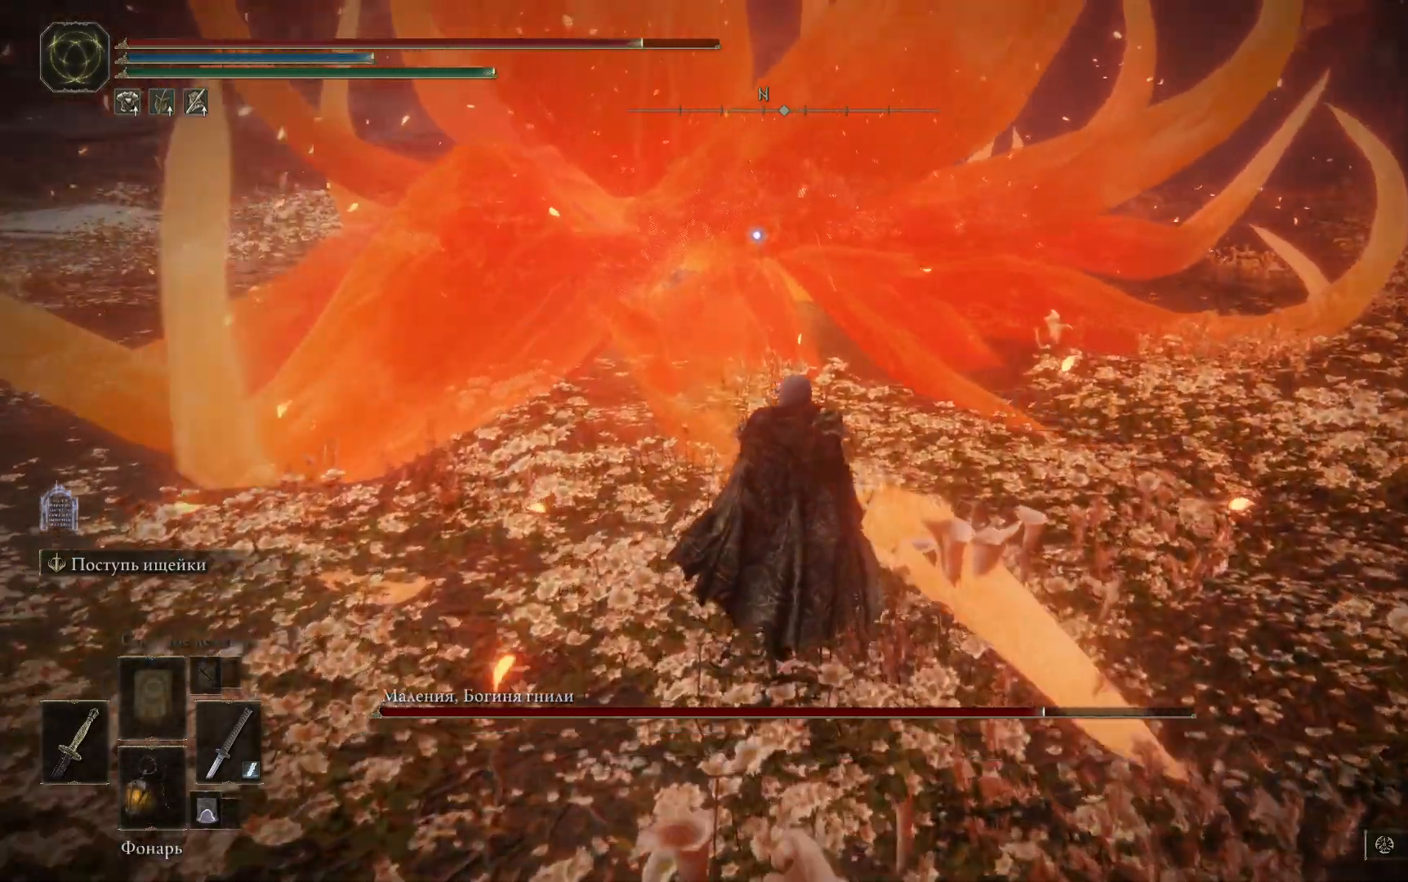
{"buttons": ["B"], "left_stick": "up", "right_stick": "center", "events": []}
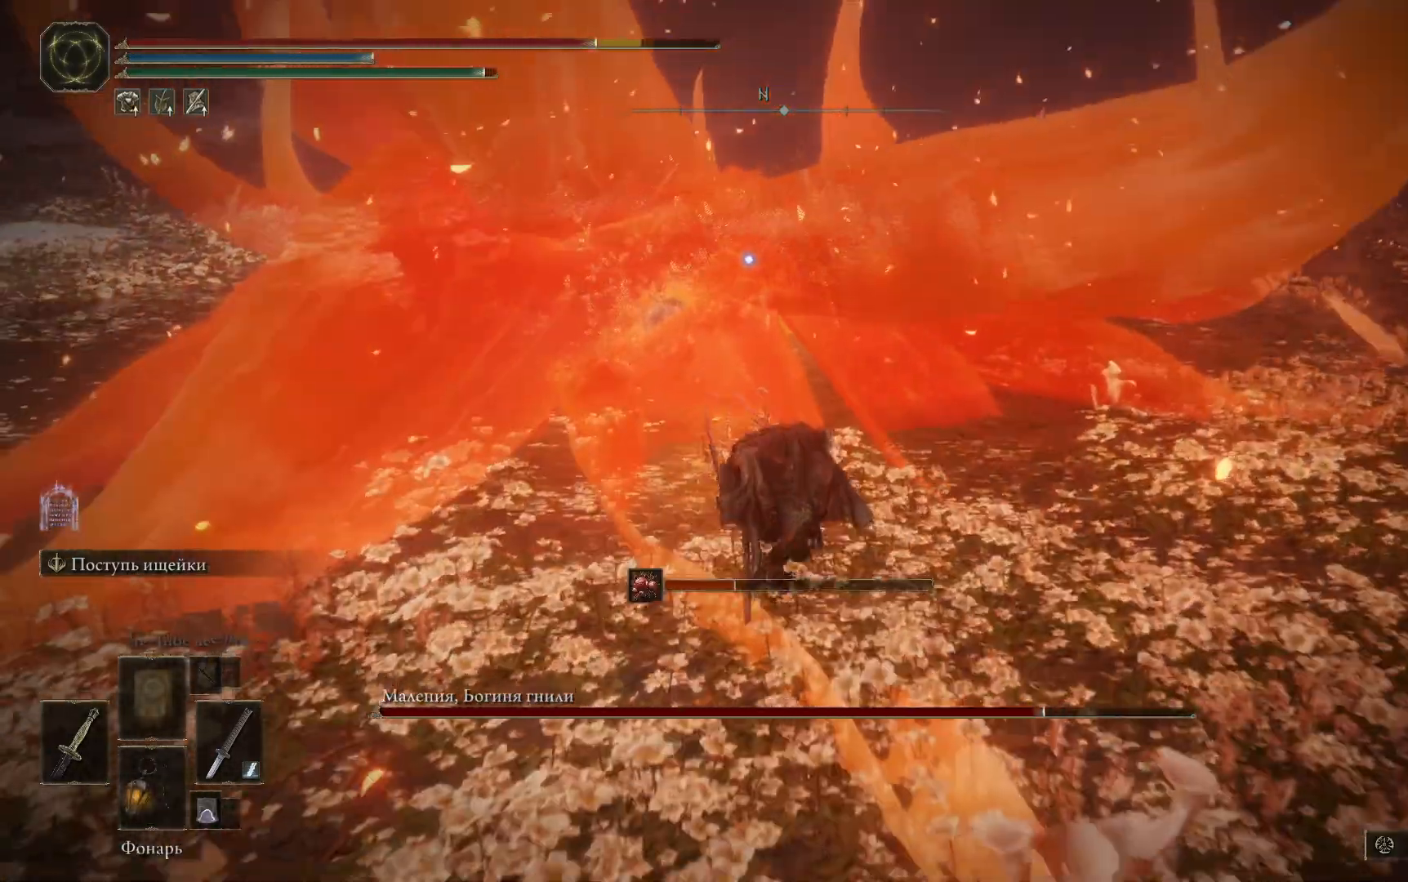
{"buttons": ["B"], "left_stick": "up", "right_stick": "center", "events": []}
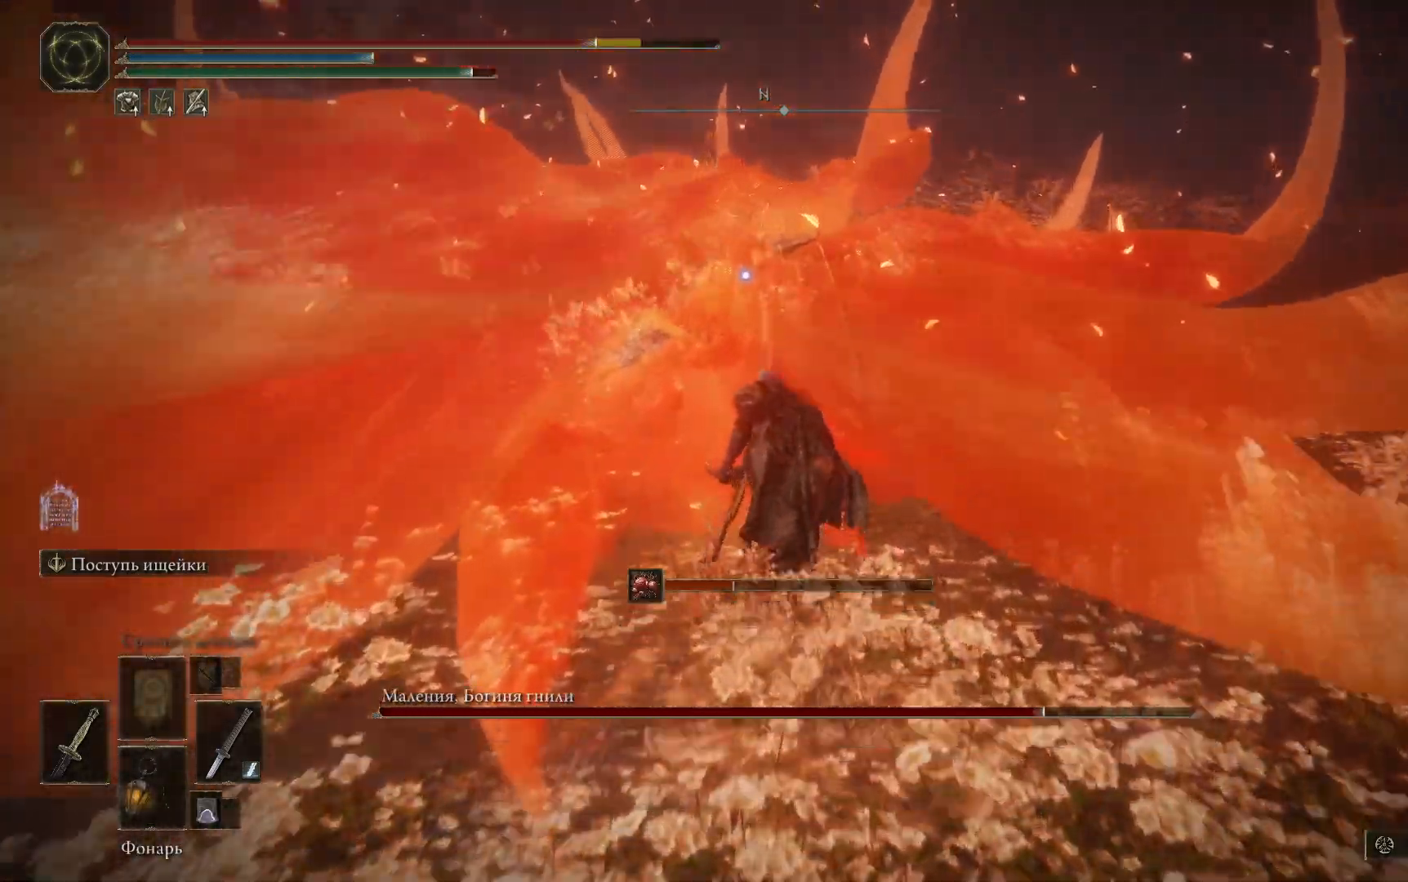
{"buttons": [], "left_stick": "up", "right_stick": "center", "events": [[100, "L1", "down"], [167, "B", "up"], [200, "L1", "up"], [284, "L1", "down"], [367, "L1", "up"], [400, "L1", "down"], [500, "L1", "up"]]}
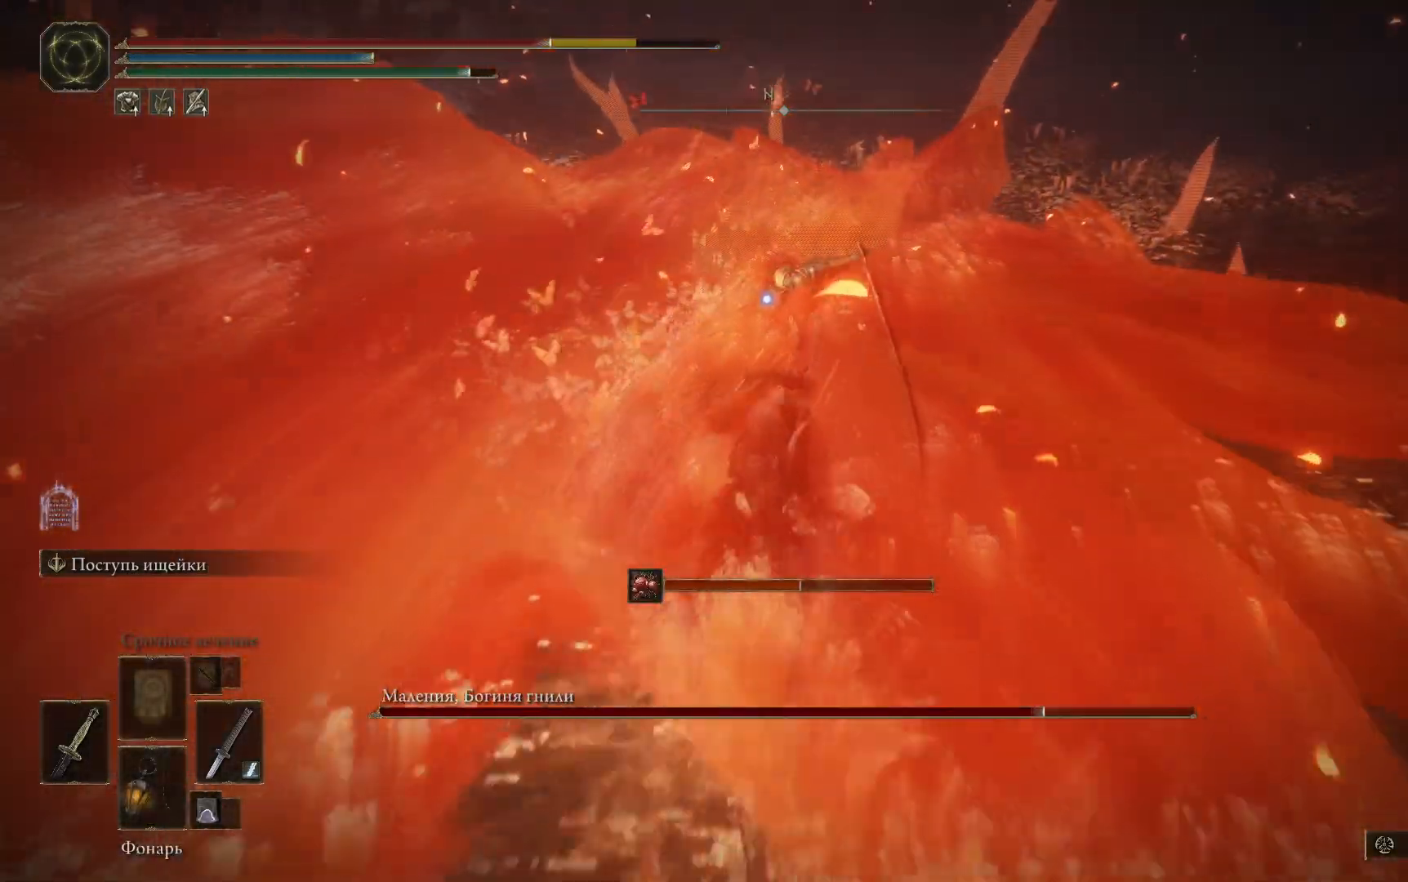
{"buttons": ["L1"], "left_stick": "up", "right_stick": "center", "events": [[67, "L1", "down"], [151, "L1", "up"], [217, "L1", "down"], [284, "L1", "up"], [351, "L1", "down"], [418, "L1", "up"], [468, "L1", "down"]]}
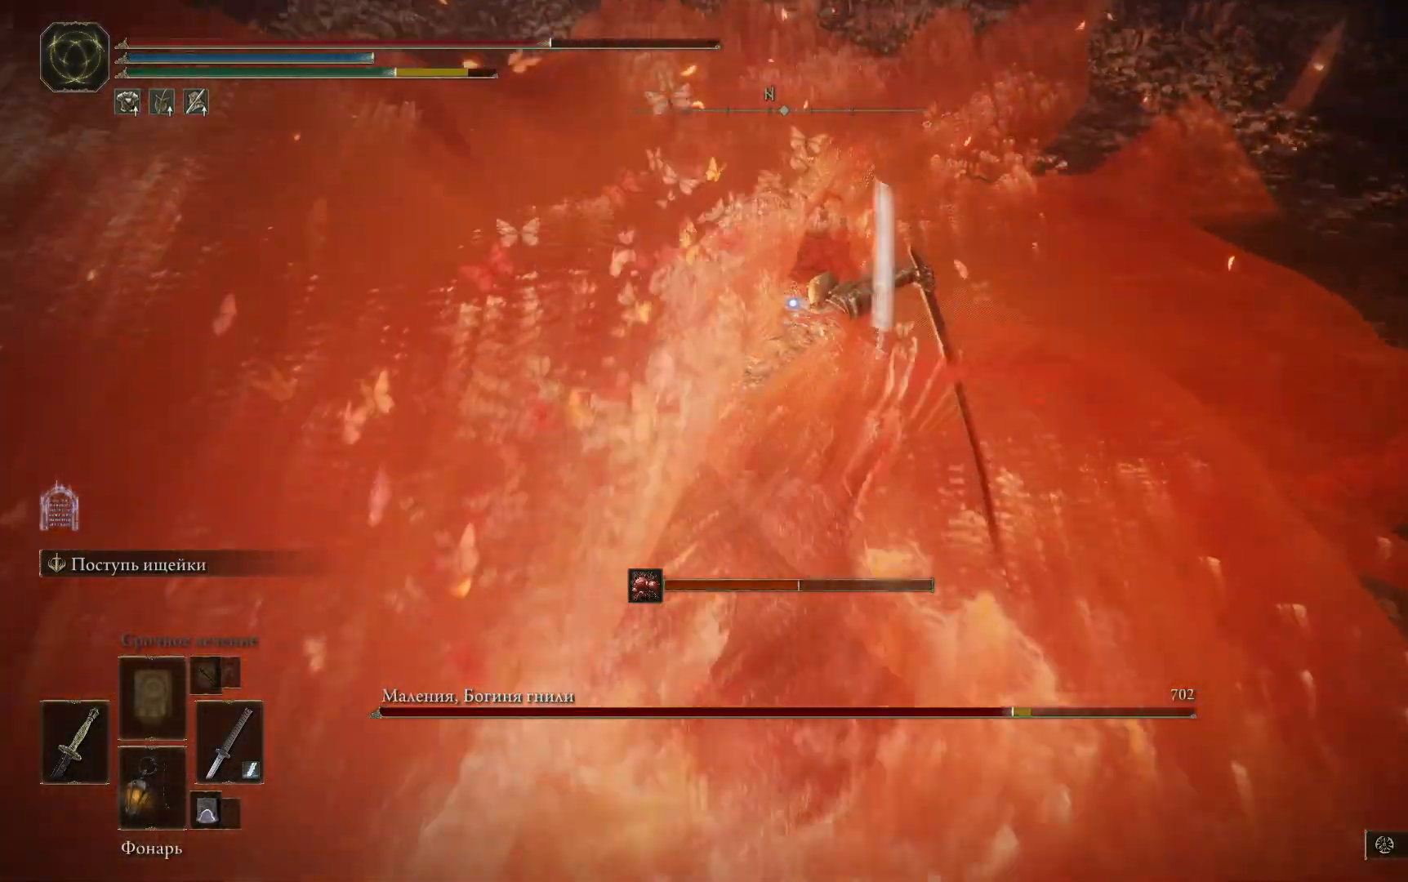
{"buttons": [], "left_stick": "up", "right_stick": "center", "events": [[50, "L1", "up"], [100, "L1", "down"], [183, "L1", "up"], [234, "L1", "down"], [317, "L1", "up"], [384, "L1", "down"], [467, "L1", "up"]]}
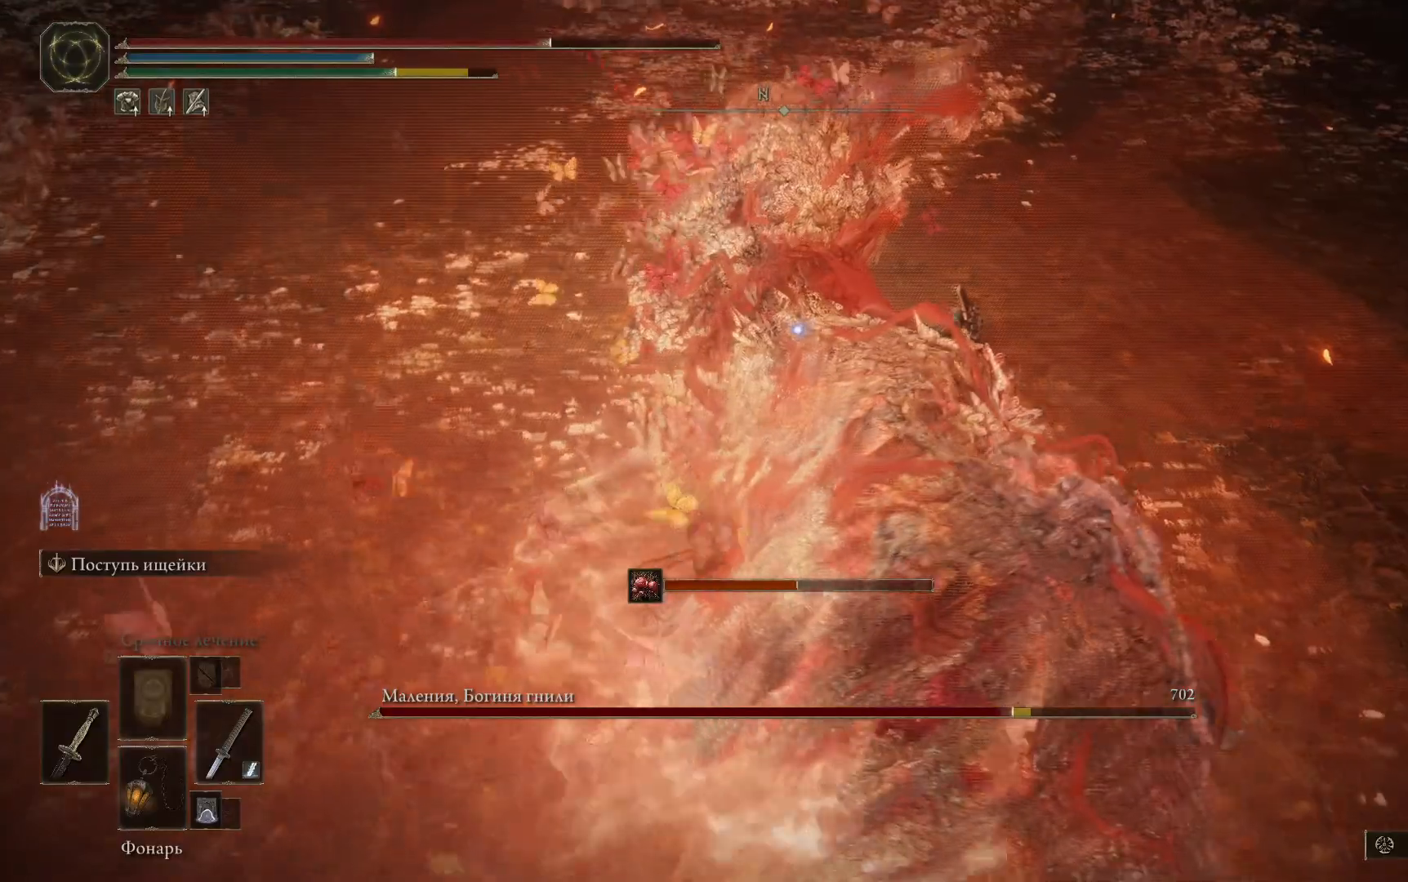
{"buttons": [], "left_stick": "up", "right_stick": "center", "events": [[34, "L1", "down"], [184, "L1", "up"], [234, "L1", "down"], [317, "L1", "up"], [401, "L1", "down"], [484, "L1", "up"]]}
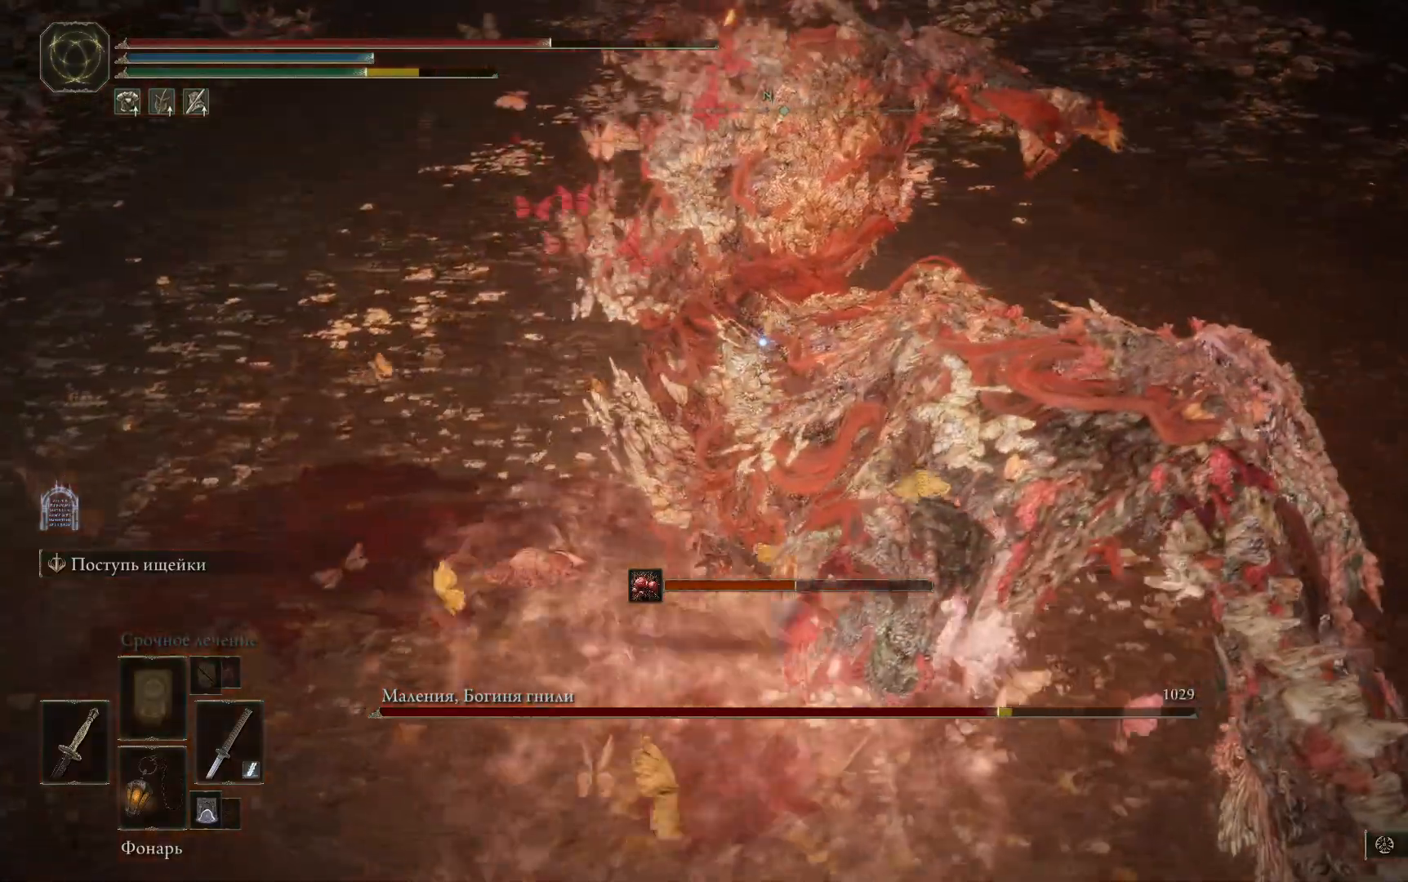
{"buttons": ["L1"], "left_stick": "up-left", "right_stick": "center", "events": [[50, "L1", "down"], [133, "L1", "up"], [133, "left_stick", "up-left"], [200, "L1", "down"], [300, "L1", "up"], [350, "L1", "down"], [400, "L1", "up"], [484, "L1", "down"]]}
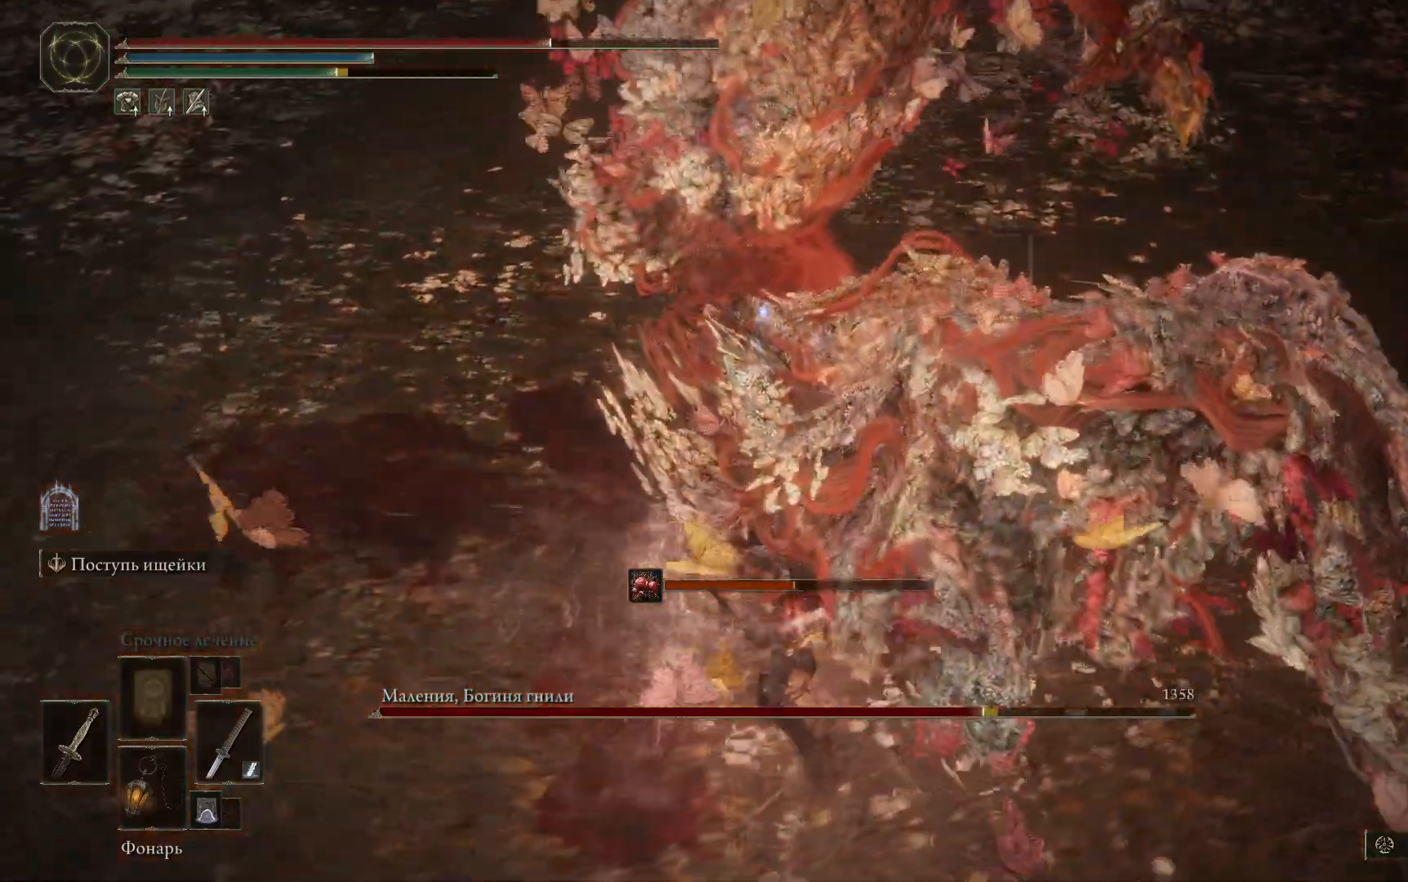
{"buttons": ["L1"], "left_stick": "up-left", "right_stick": "center", "events": [[67, "L1", "up"], [151, "L1", "down"], [217, "L1", "up"], [284, "L1", "down"], [367, "L1", "up"], [434, "L1", "down"]]}